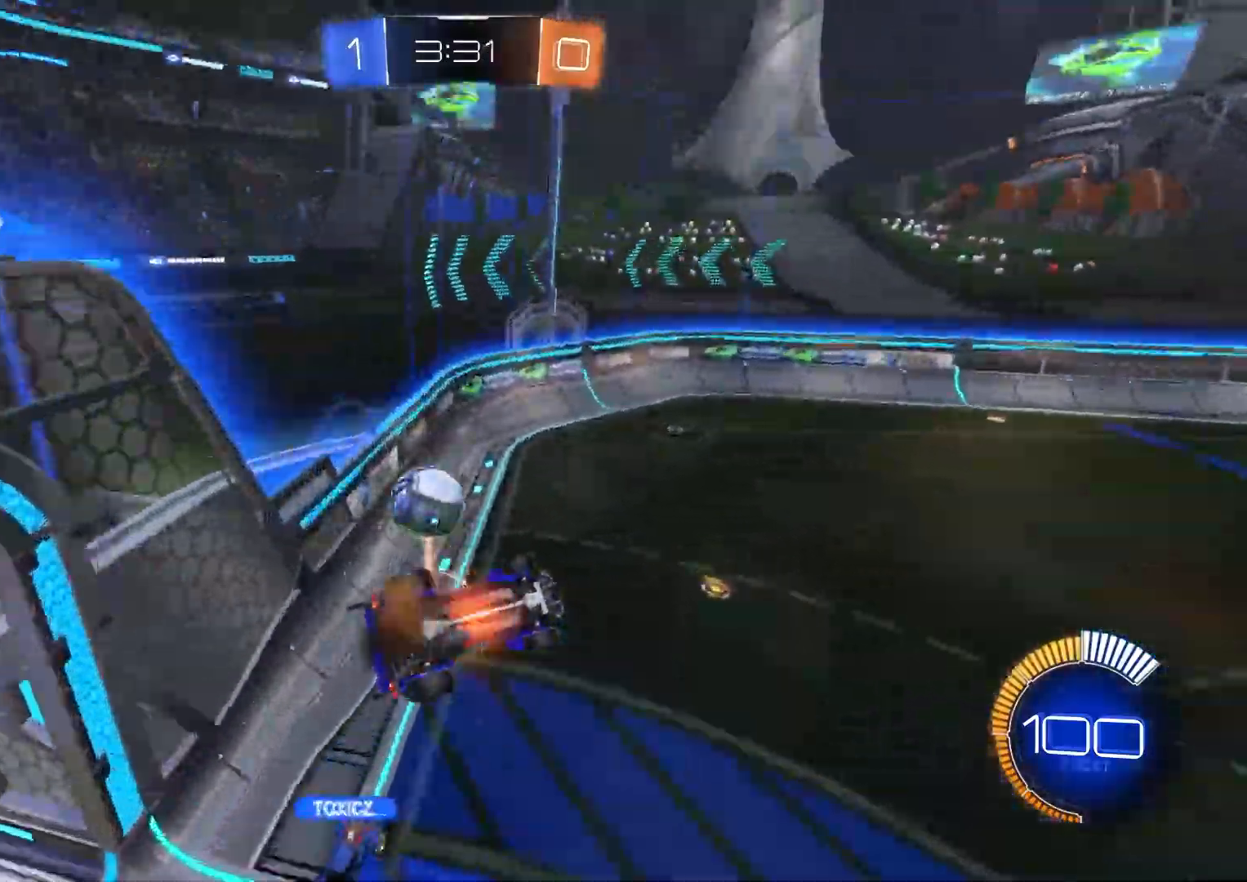
Gameplay with a controller (PlayStation layout); each line is a JSON object with the inputs held at the frame after it. "events" lists button and stick changes between this image and that frame as [ms after this image, input, new state], when the widget could be followed in between.
{"buttons": ["R2"], "left_stick": "down-left", "right_stick": "center", "events": [[183, "left_stick", "center"], [250, "R1", "up"], [433, "R2", "down"], [433, "left_stick", "down-left"]]}
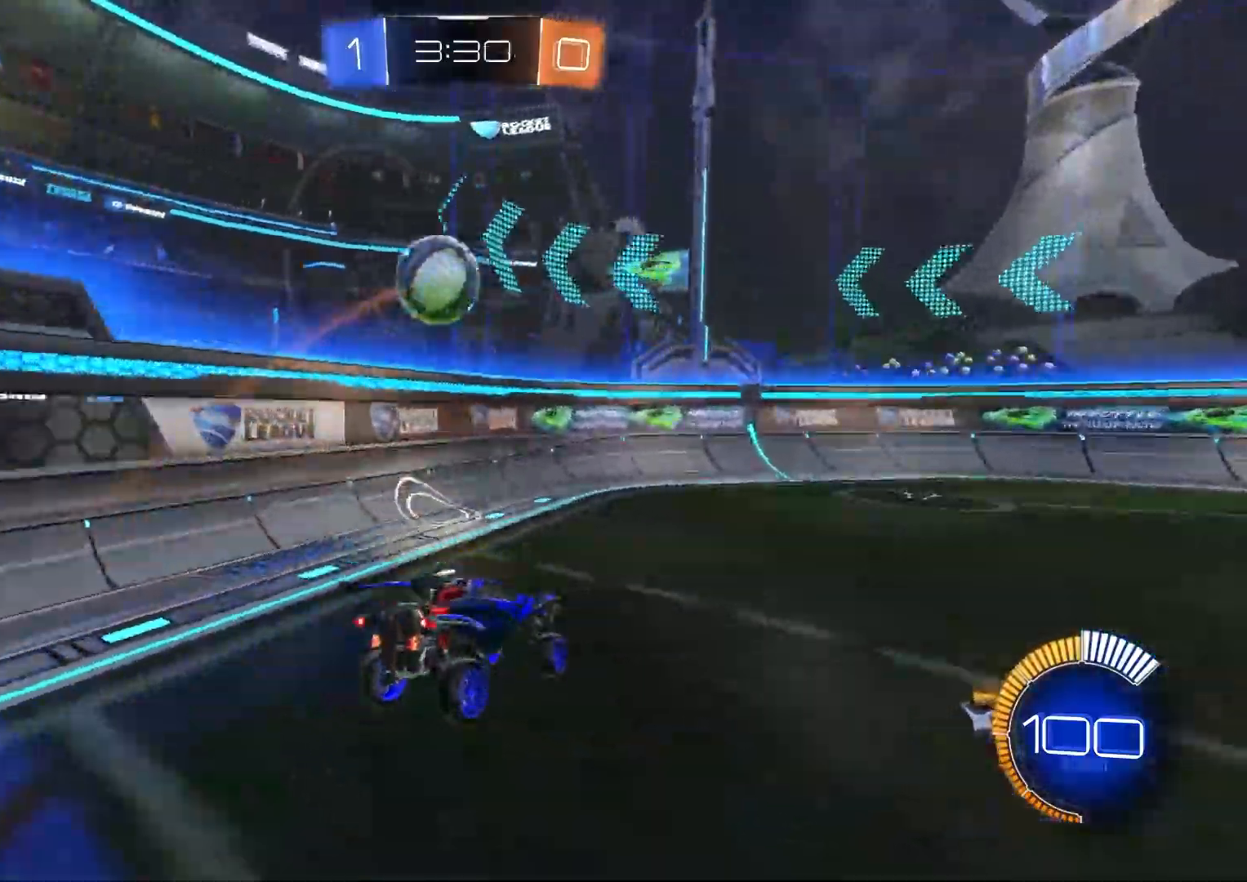
{"buttons": ["CROSS", "R2"], "left_stick": "down-left", "right_stick": "center", "events": [[150, "left_stick", "center"], [250, "left_stick", "left"], [350, "left_stick", "center"], [500, "CROSS", "down"], [500, "left_stick", "down-left"]]}
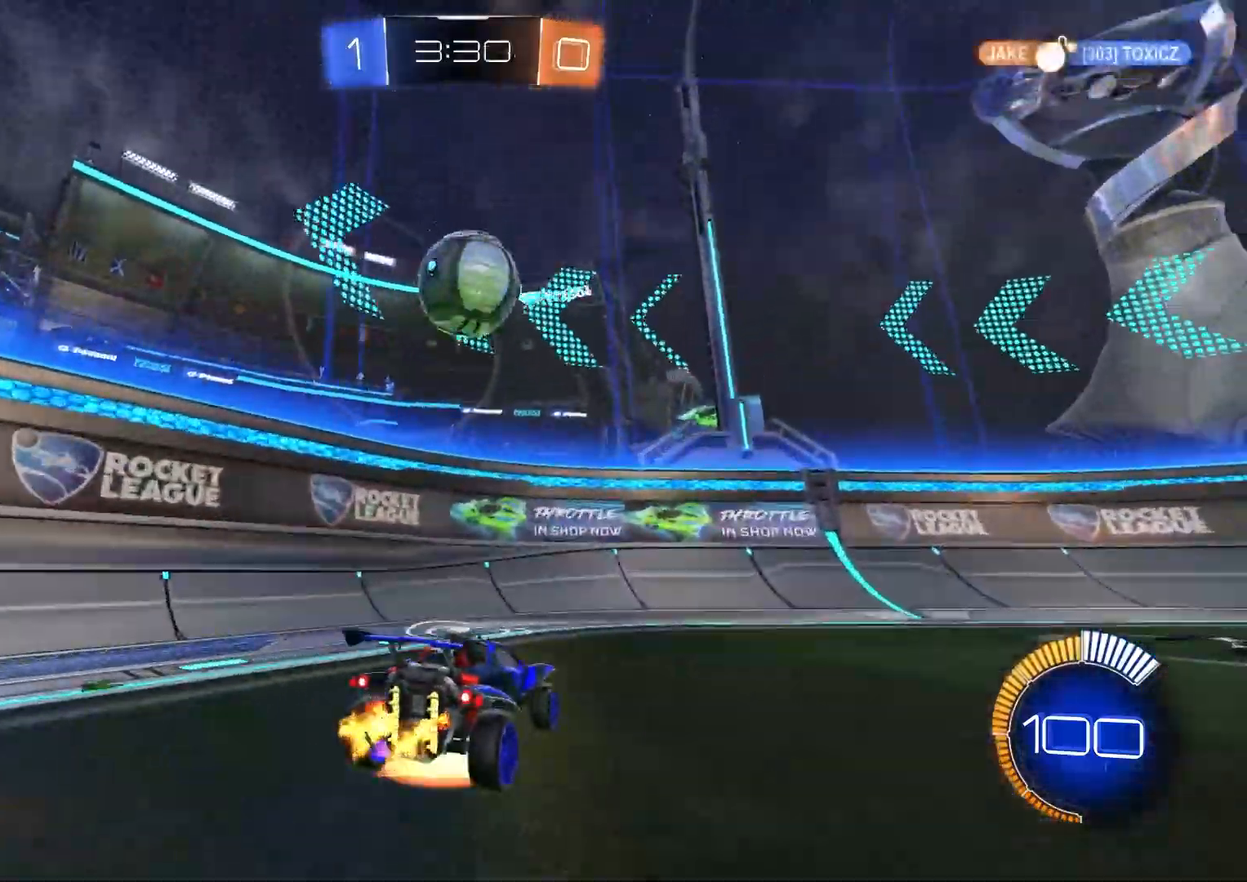
{"buttons": ["CIRCLE", "R1", "R2"], "left_stick": "down-right", "right_stick": "center", "events": [[67, "left_stick", "down-right"], [167, "CROSS", "up"], [183, "left_stick", "center"], [233, "CIRCLE", "down"], [283, "CROSS", "down"], [367, "CROSS", "up"], [400, "left_stick", "down-right"], [483, "R1", "down"]]}
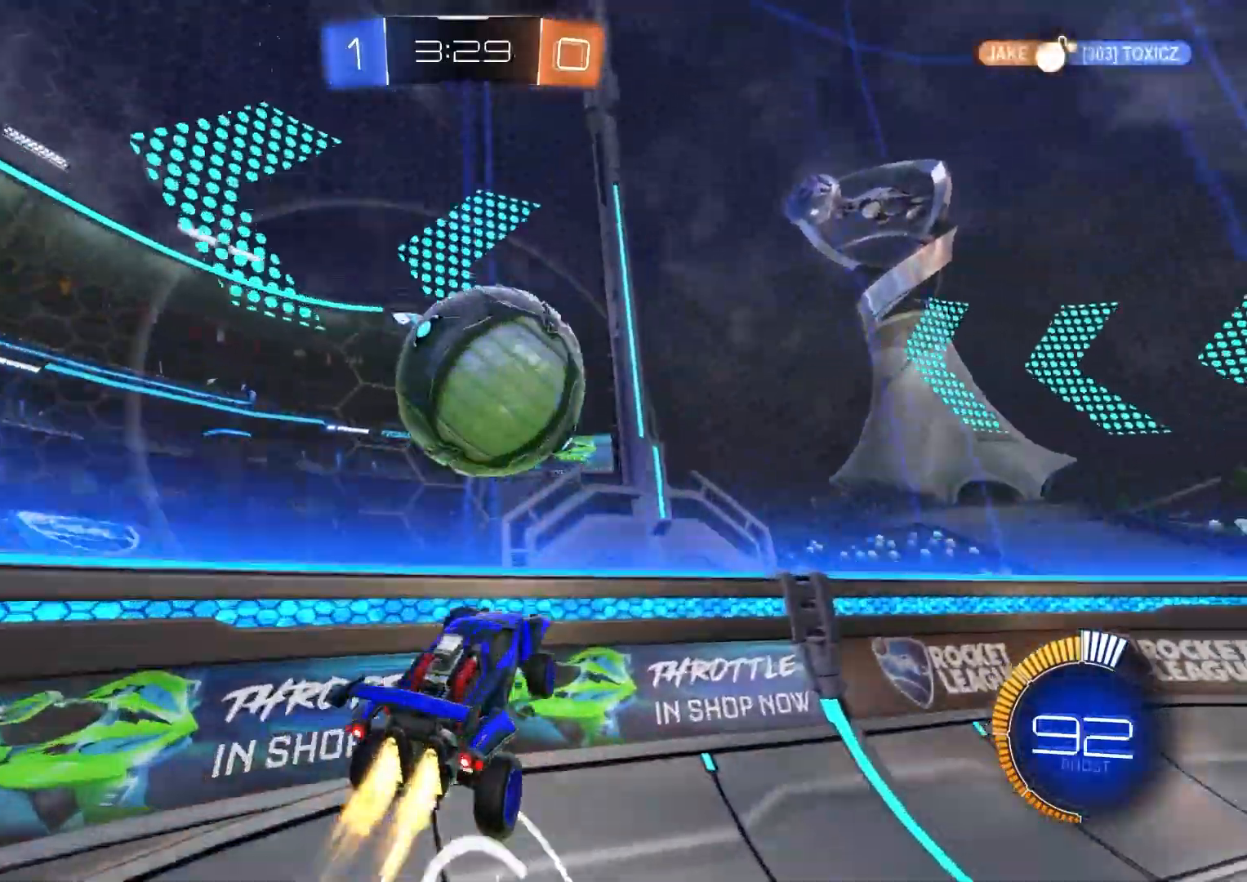
{"buttons": ["CIRCLE", "R2"], "left_stick": "center", "right_stick": "center", "events": [[67, "left_stick", "right"], [150, "R1", "up"], [233, "left_stick", "center"], [367, "left_stick", "right"], [417, "left_stick", "center"]]}
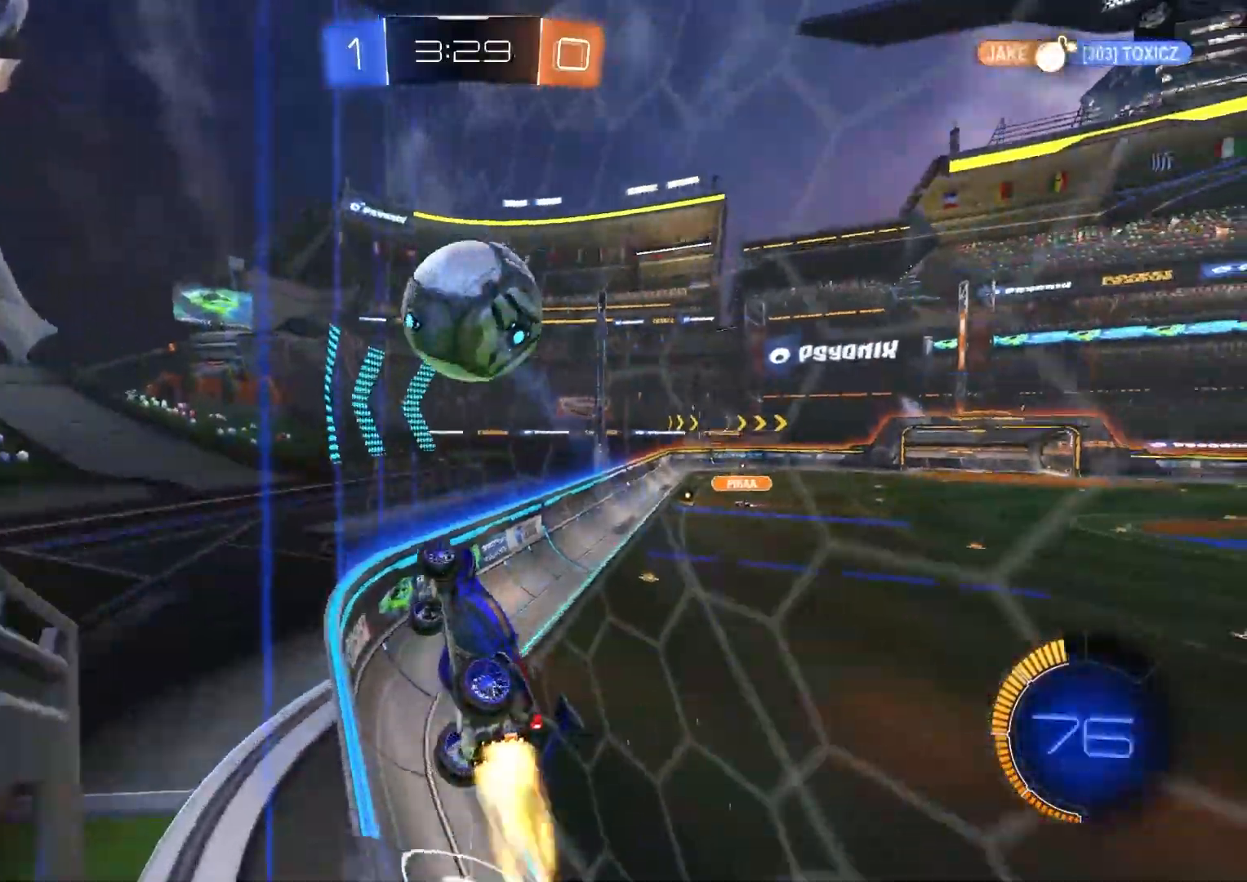
{"buttons": ["CIRCLE", "R2"], "left_stick": "right", "right_stick": "center", "events": [[117, "left_stick", "right"], [267, "left_stick", "center"], [417, "left_stick", "right"]]}
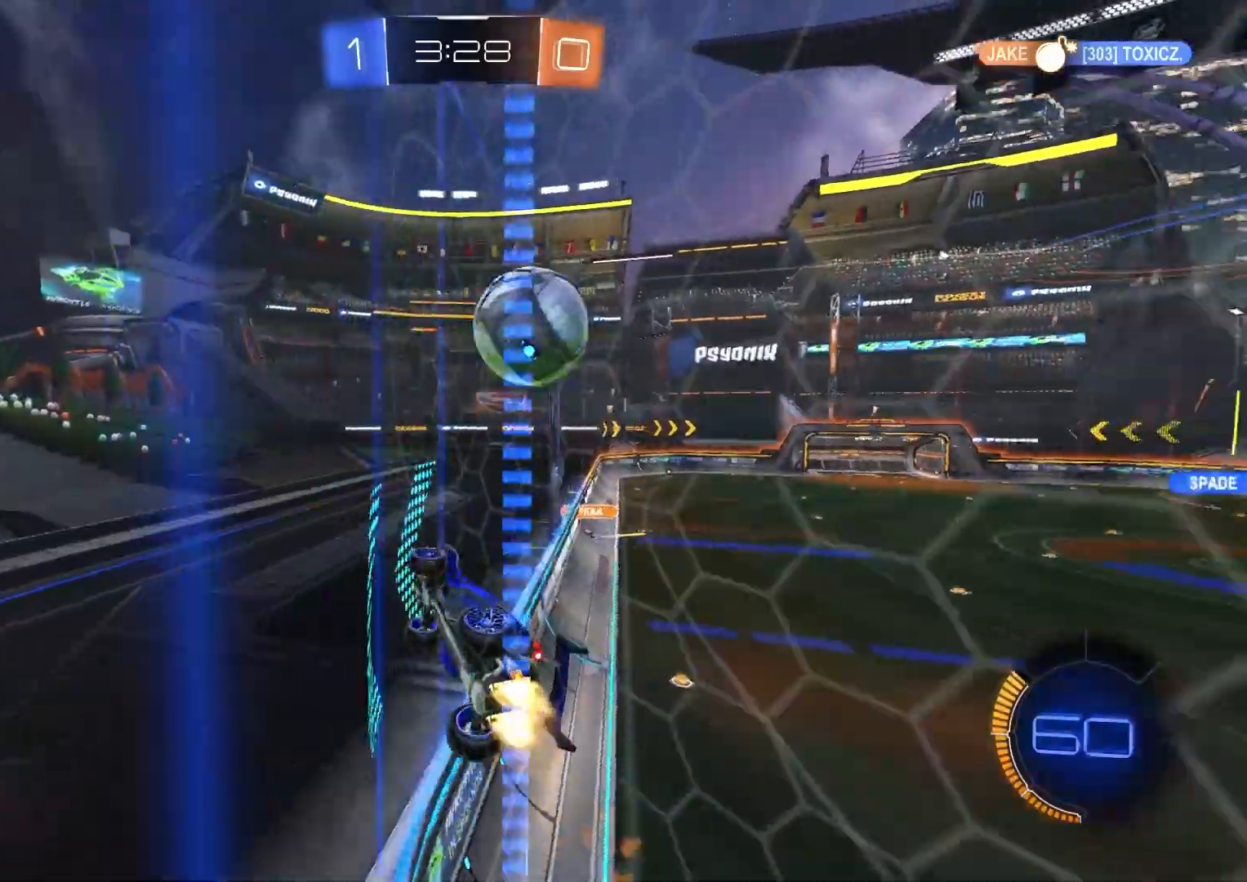
{"buttons": ["CROSS", "CIRCLE", "R1", "R2"], "left_stick": "up-right", "right_stick": "center", "events": [[17, "left_stick", "center"], [250, "CROSS", "down"], [250, "left_stick", "down-left"], [300, "R1", "down"], [417, "CROSS", "up"], [450, "left_stick", "up-right"], [467, "R1", "up"], [500, "CROSS", "down"], [500, "R1", "down"]]}
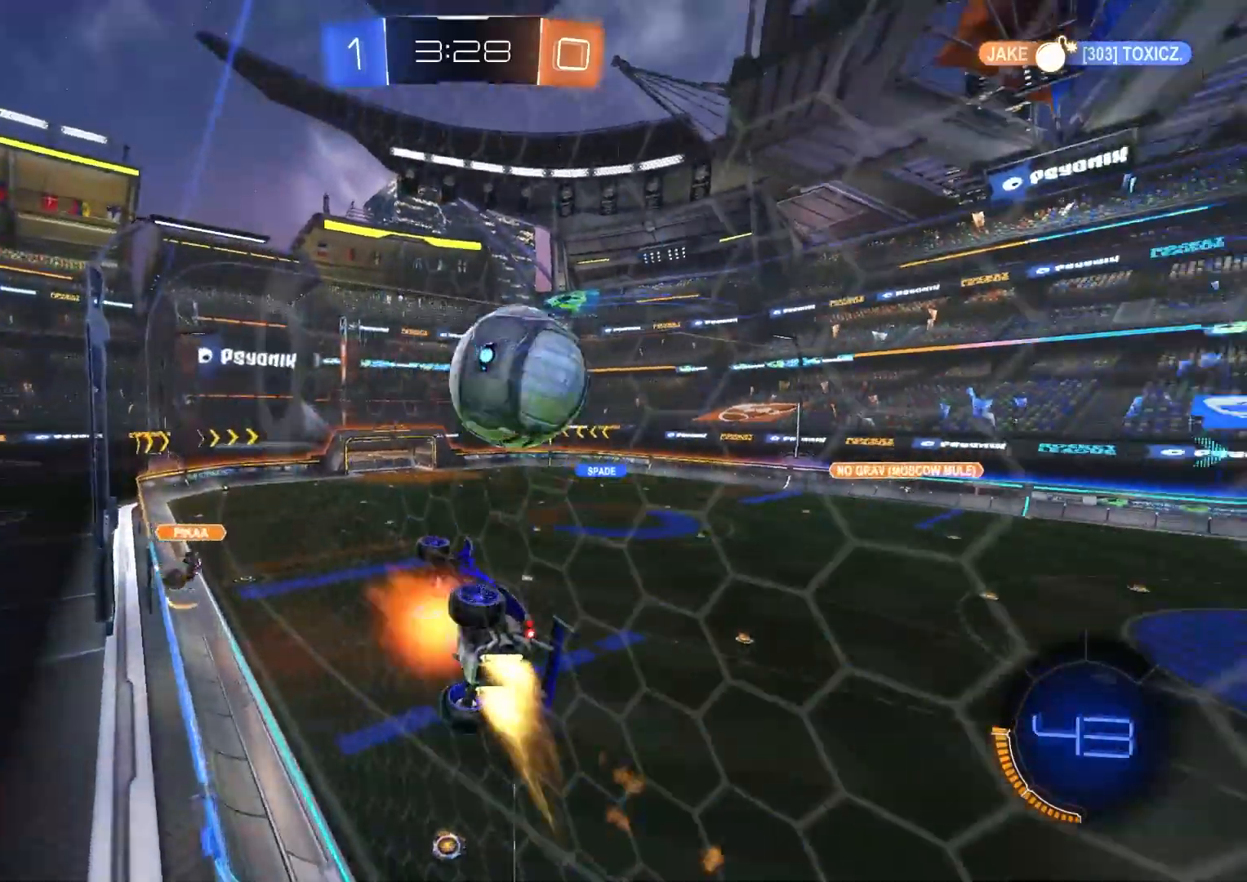
{"buttons": ["R1", "R2"], "left_stick": "up-right", "right_stick": "center", "events": [[167, "CROSS", "up"], [250, "CIRCLE", "up"]]}
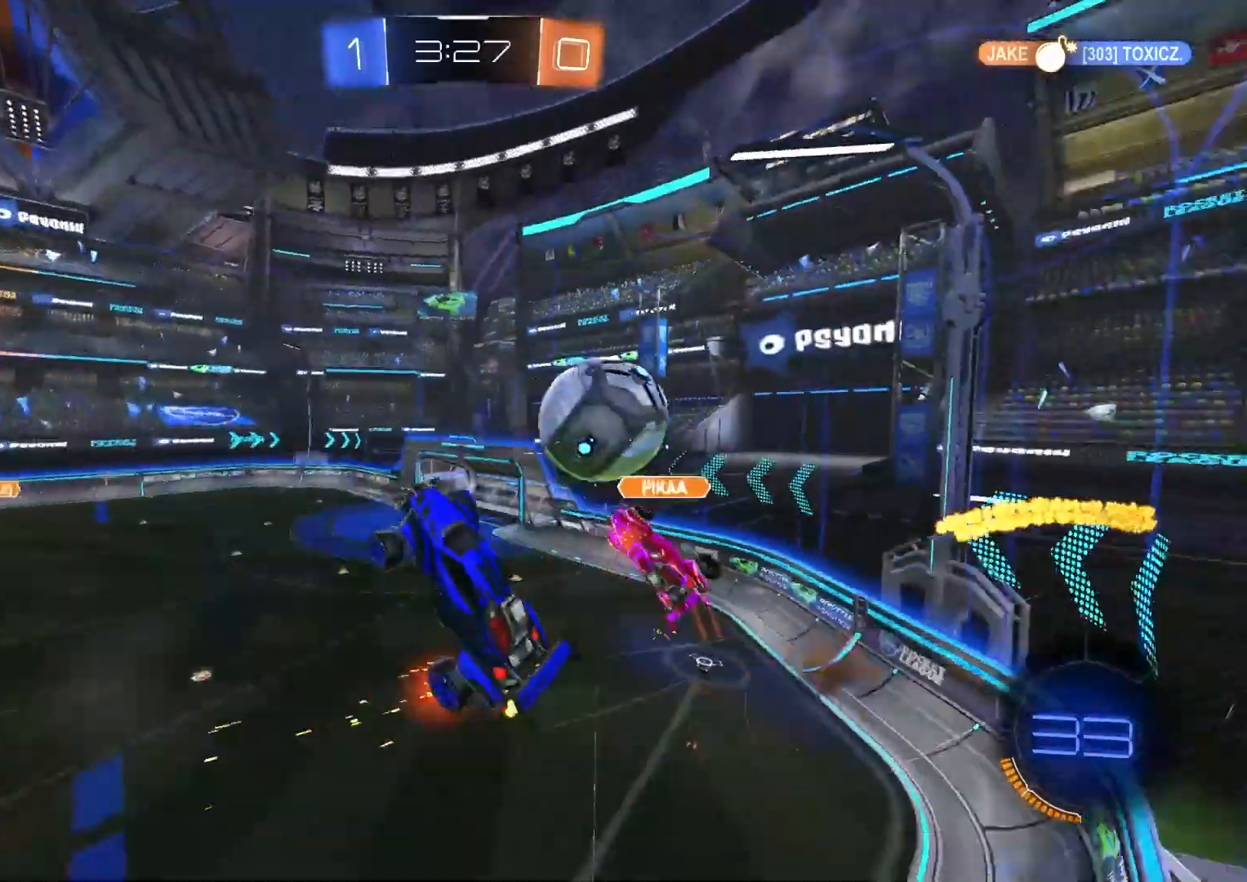
{"buttons": ["R1", "R2"], "left_stick": "center", "right_stick": "center", "events": [[117, "left_stick", "down-right"], [283, "R1", "up"], [367, "left_stick", "center"], [467, "R1", "down"]]}
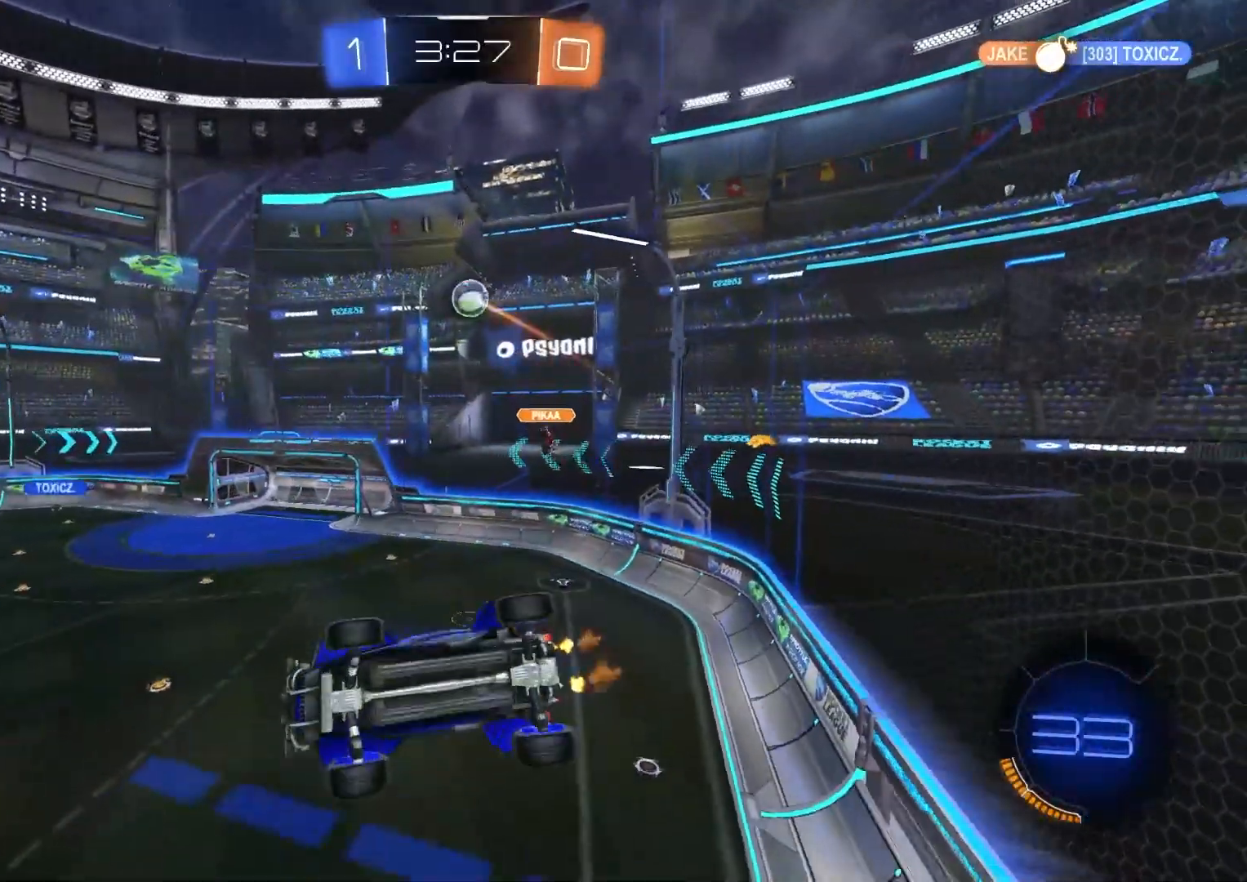
{"buttons": ["R1"], "left_stick": "down-right", "right_stick": "center", "events": [[50, "R2", "up"], [67, "left_stick", "down"], [200, "left_stick", "center"], [417, "left_stick", "down-right"]]}
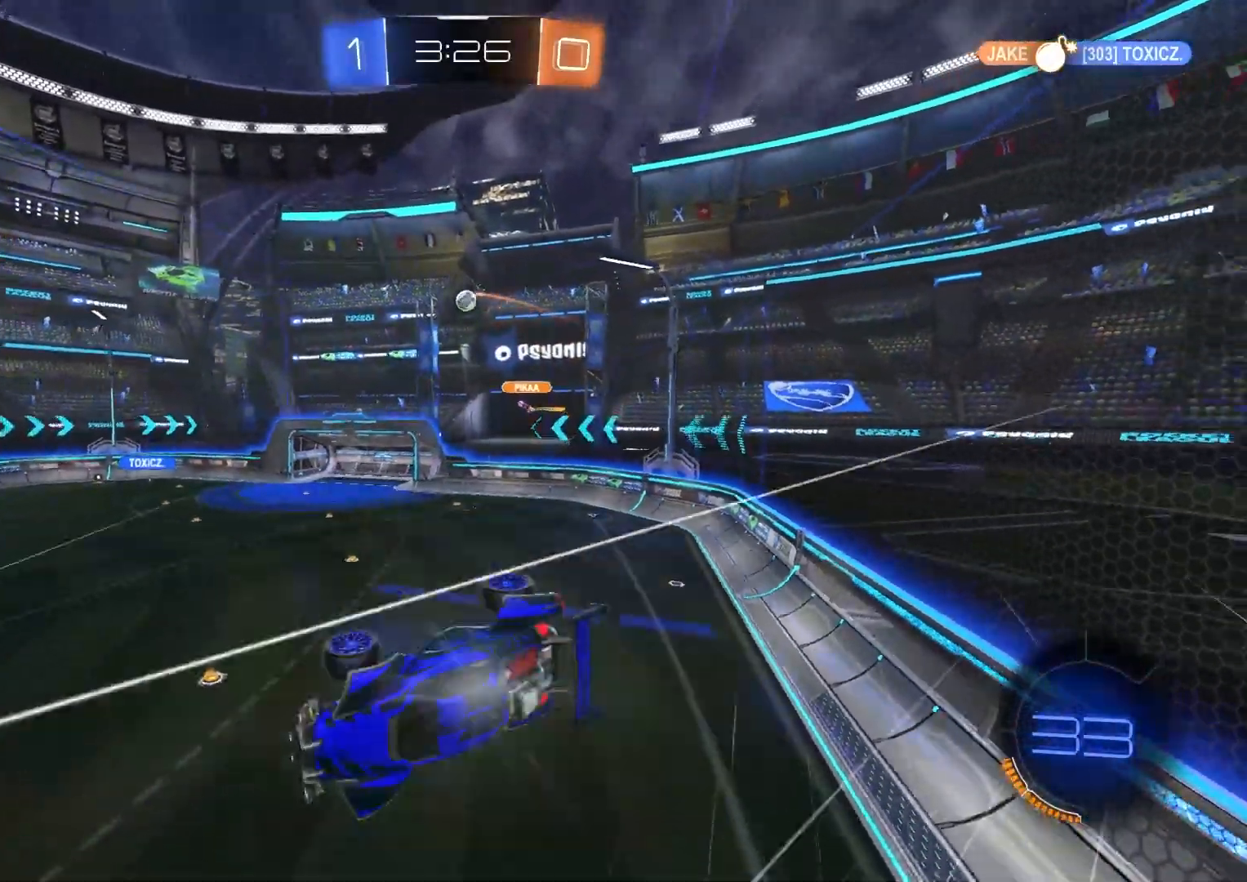
{"buttons": ["R2"], "left_stick": "center", "right_stick": "center", "events": [[33, "left_stick", "center"], [167, "R1", "up"], [250, "R2", "down"]]}
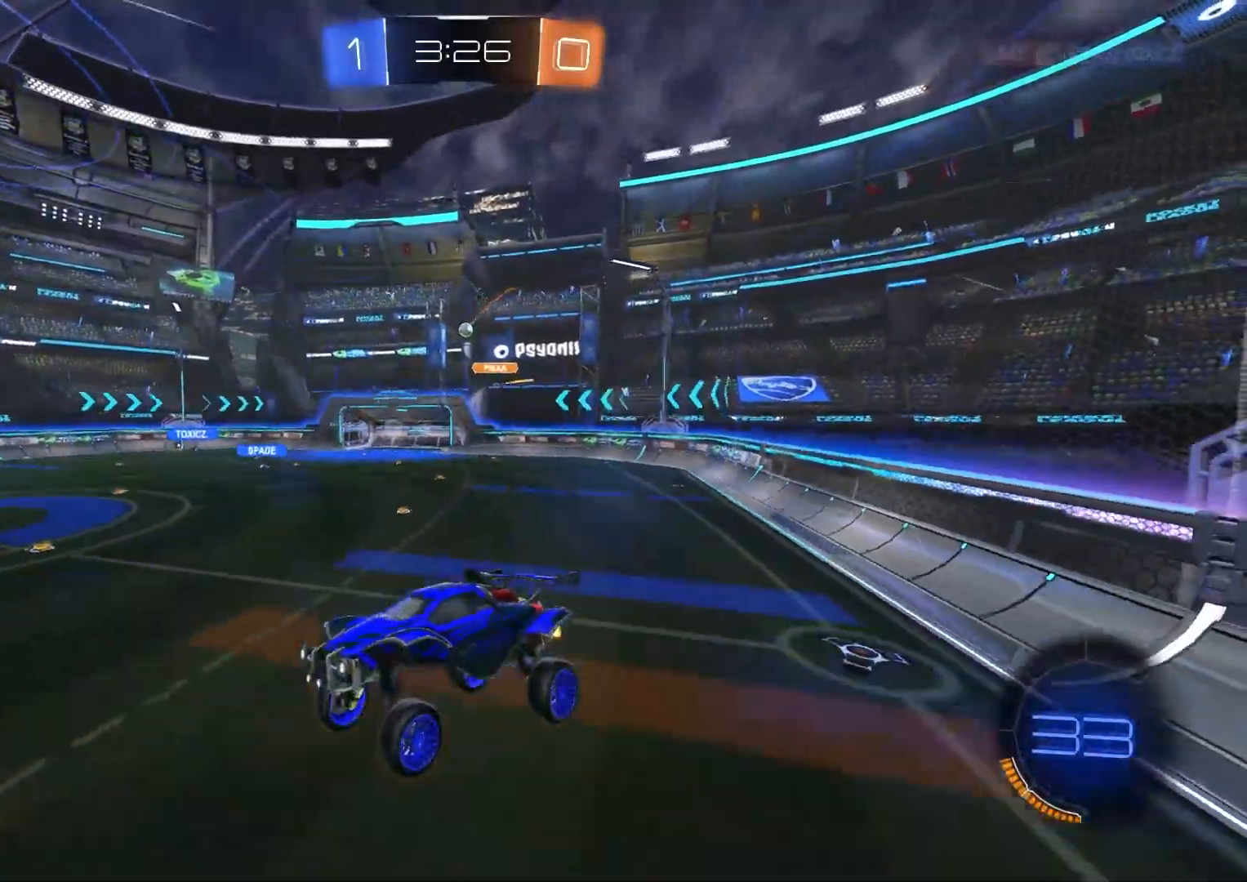
{"buttons": ["L1", "R2"], "left_stick": "down-right", "right_stick": "center", "events": [[200, "left_stick", "right"], [250, "left_stick", "down-right"], [483, "L1", "down"]]}
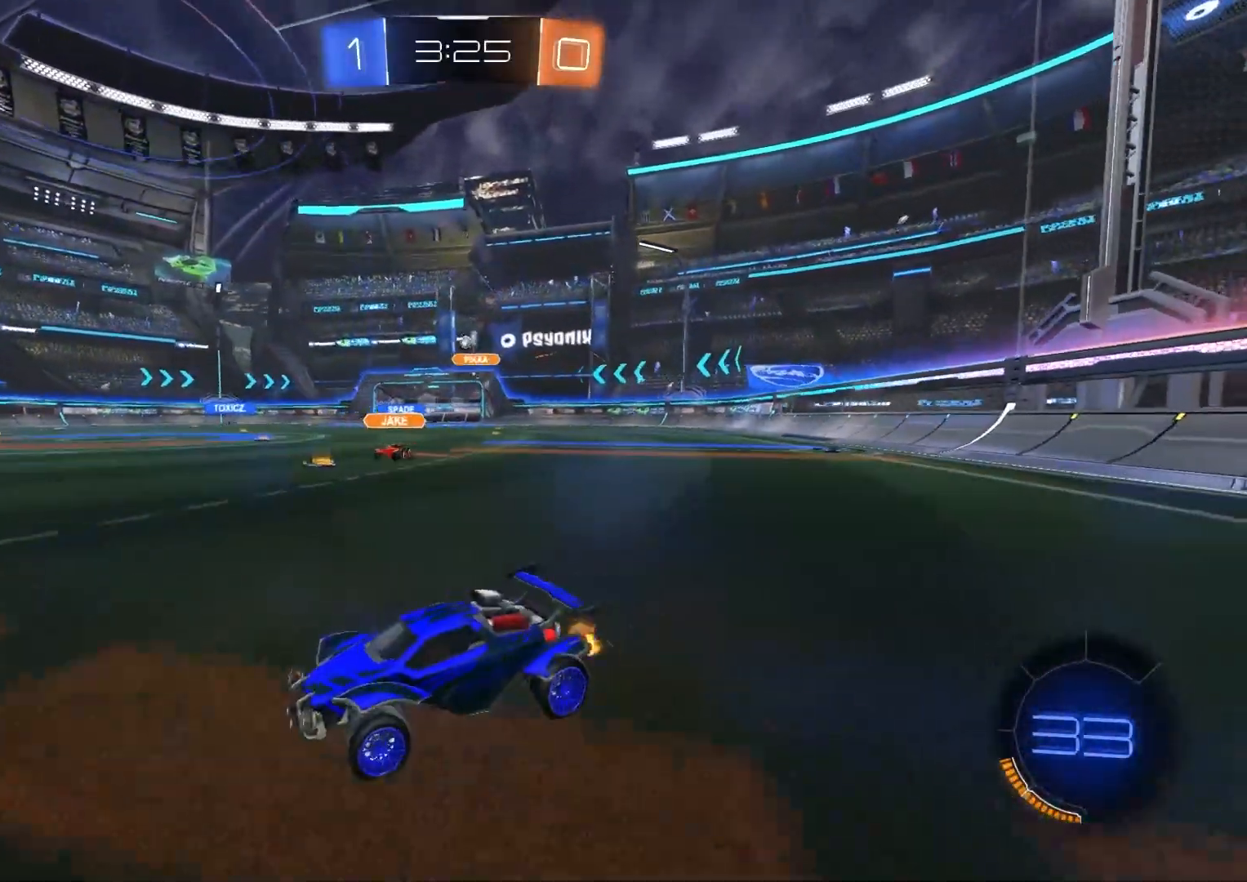
{"buttons": ["R2"], "left_stick": "down-right", "right_stick": "center", "events": [[83, "L1", "up"]]}
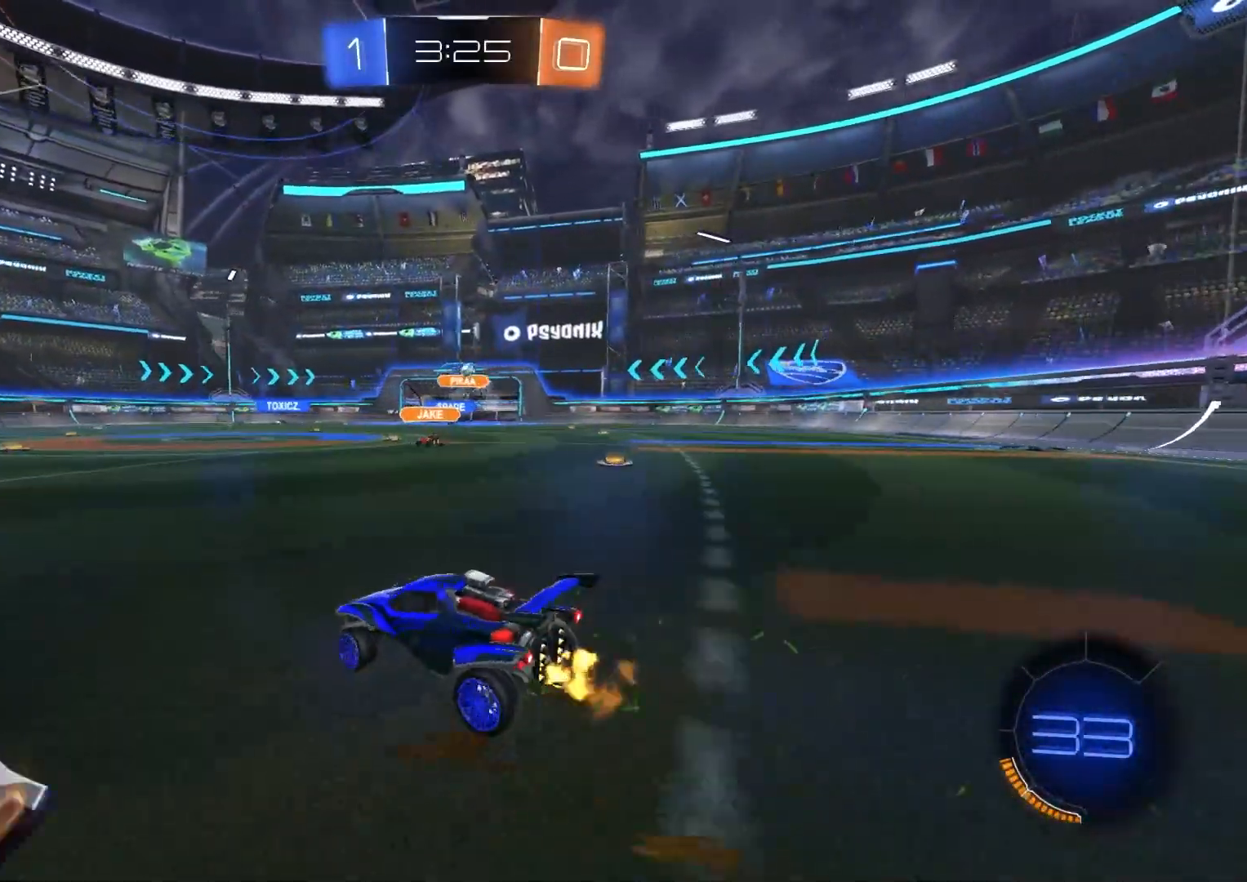
{"buttons": ["R2"], "left_stick": "center", "right_stick": "center", "events": [[317, "left_stick", "center"]]}
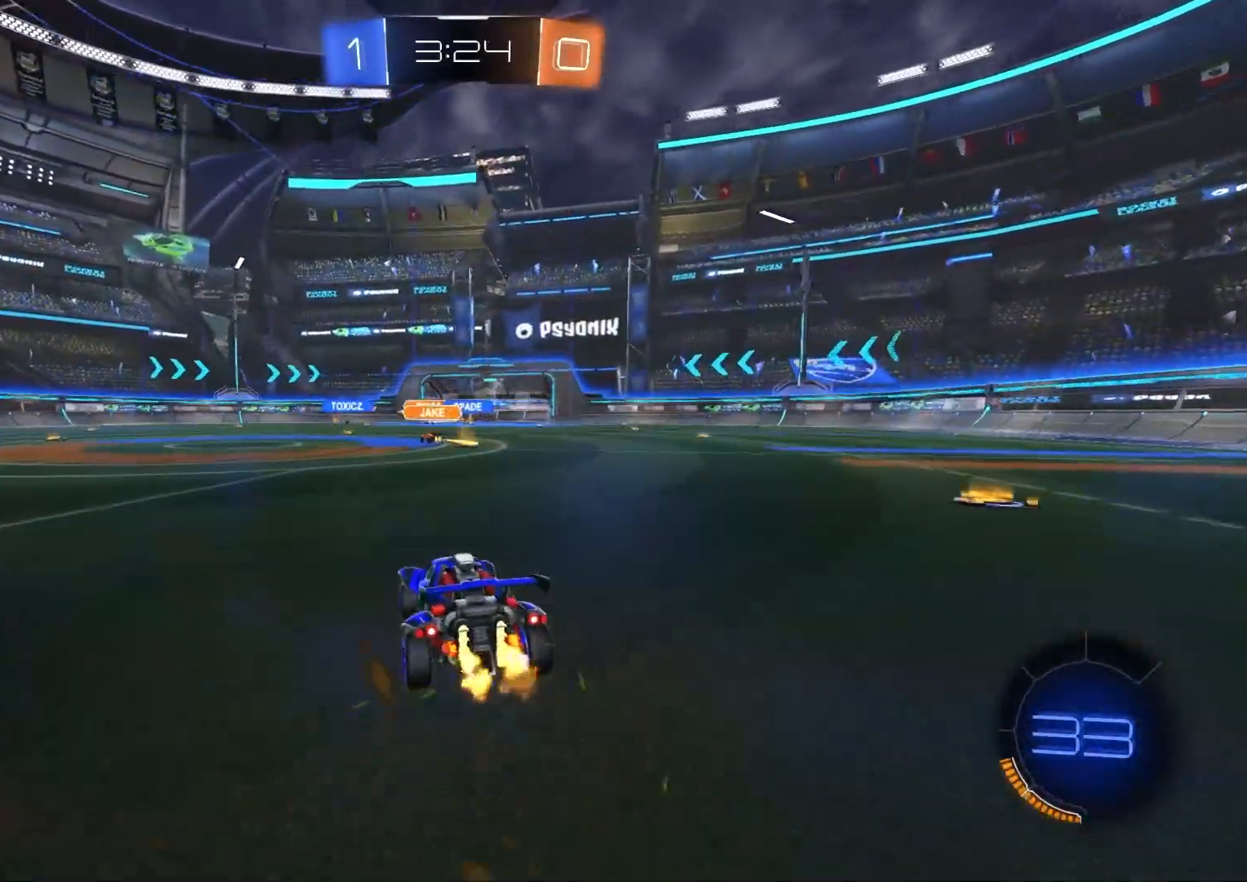
{"buttons": ["R2"], "left_stick": "down-right", "right_stick": "center", "events": [[83, "left_stick", "down-right"]]}
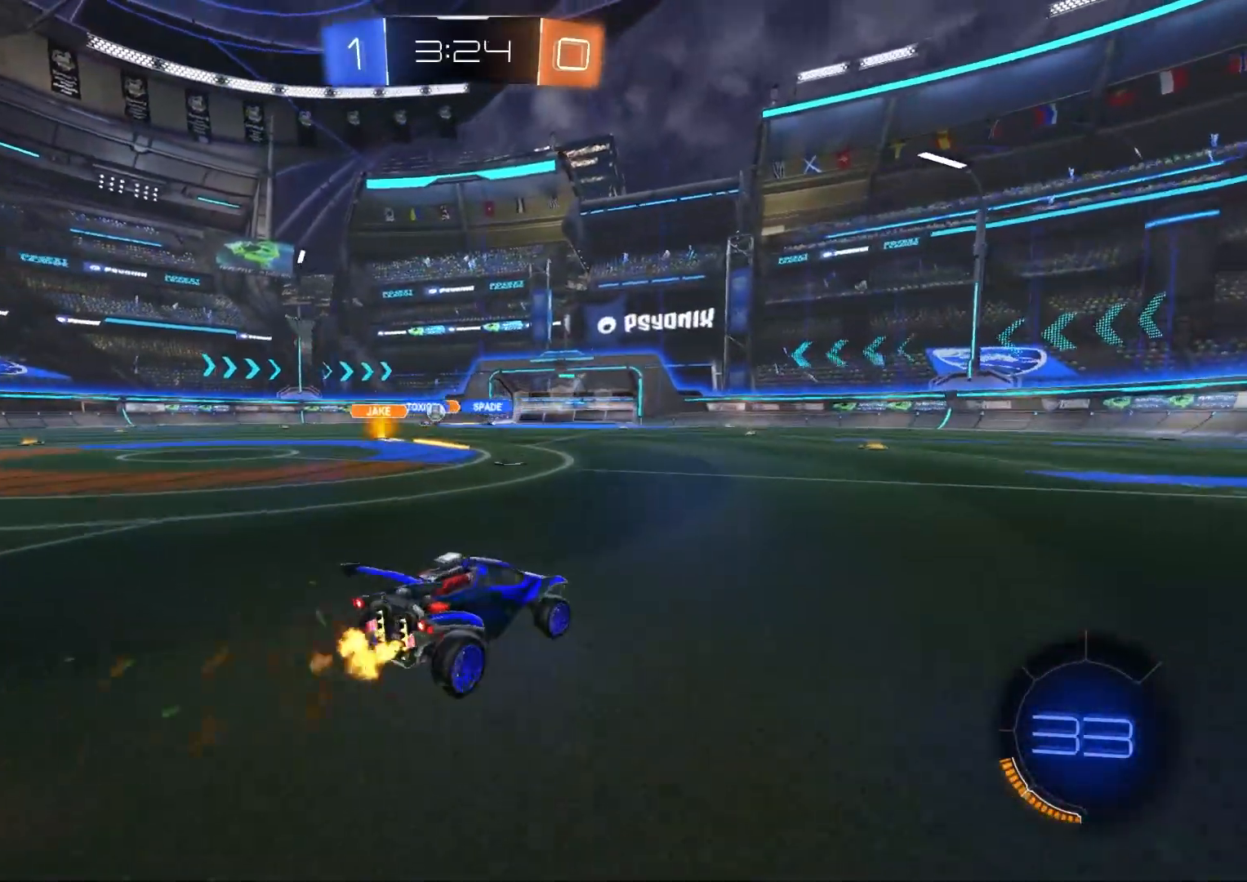
{"buttons": ["L1", "R2"], "left_stick": "down", "right_stick": "center", "events": [[133, "CIRCLE", "down"], [133, "CROSS", "down"], [133, "L1", "down"], [133, "left_stick", "up-right"], [183, "CROSS", "up"], [233, "CROSS", "down"], [267, "left_stick", "down-right"], [367, "CROSS", "up"], [383, "left_stick", "down"], [417, "CIRCLE", "up"]]}
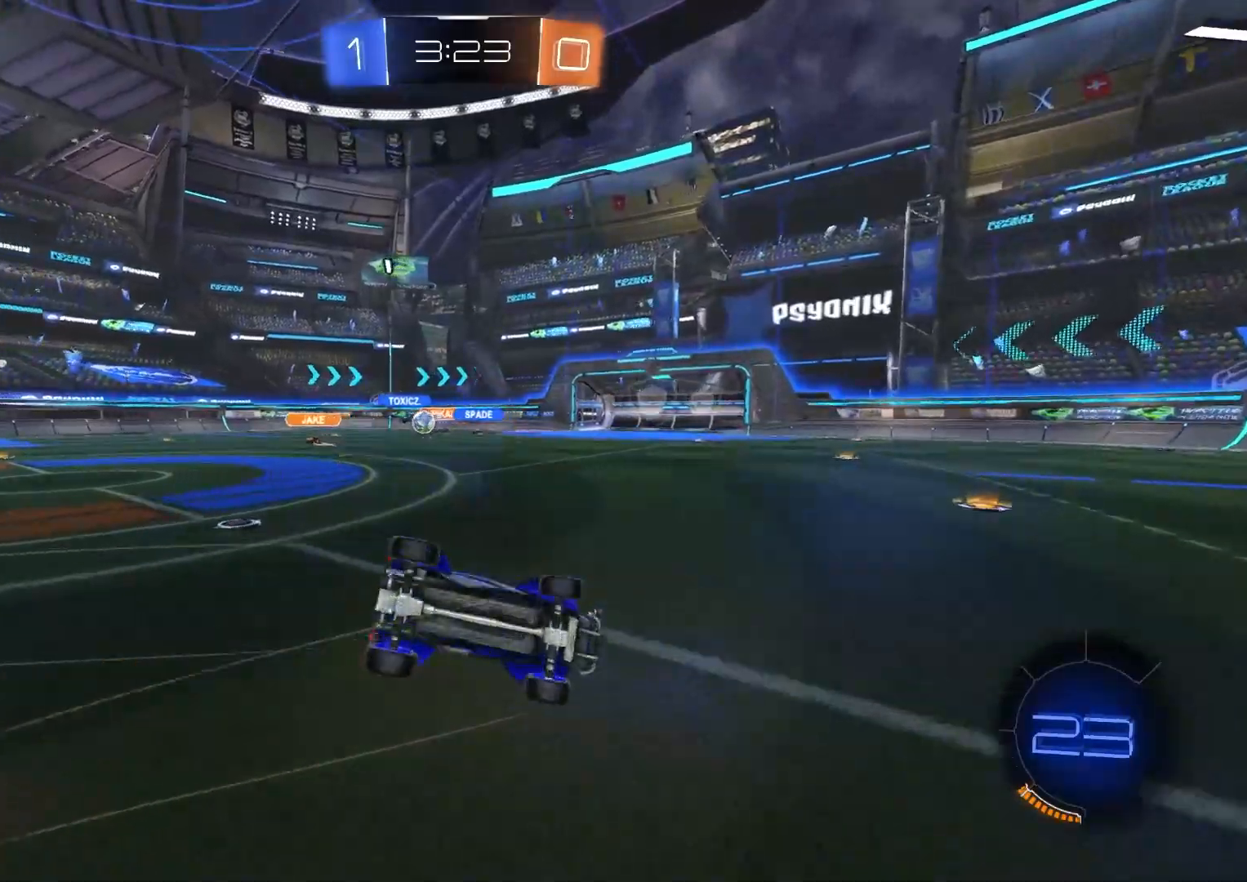
{"buttons": ["L1", "R2"], "left_stick": "left", "right_stick": "center", "events": [[200, "left_stick", "down-left"], [450, "left_stick", "left"]]}
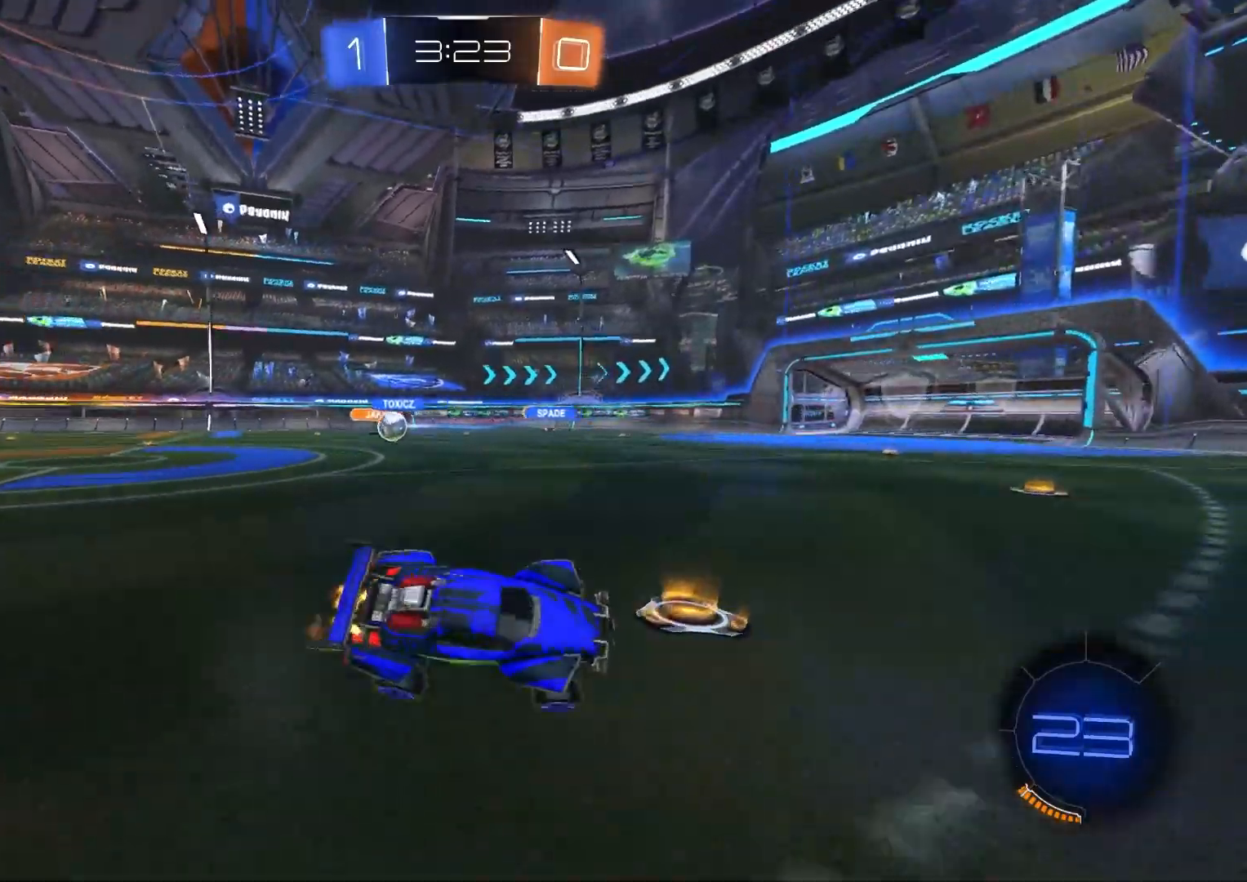
{"buttons": ["R2"], "left_stick": "center", "right_stick": "center", "events": [[17, "L1", "up"], [67, "left_stick", "center"], [233, "CIRCLE", "down"], [233, "TRIANGLE", "down"], [350, "TRIANGLE", "up"], [383, "CIRCLE", "up"]]}
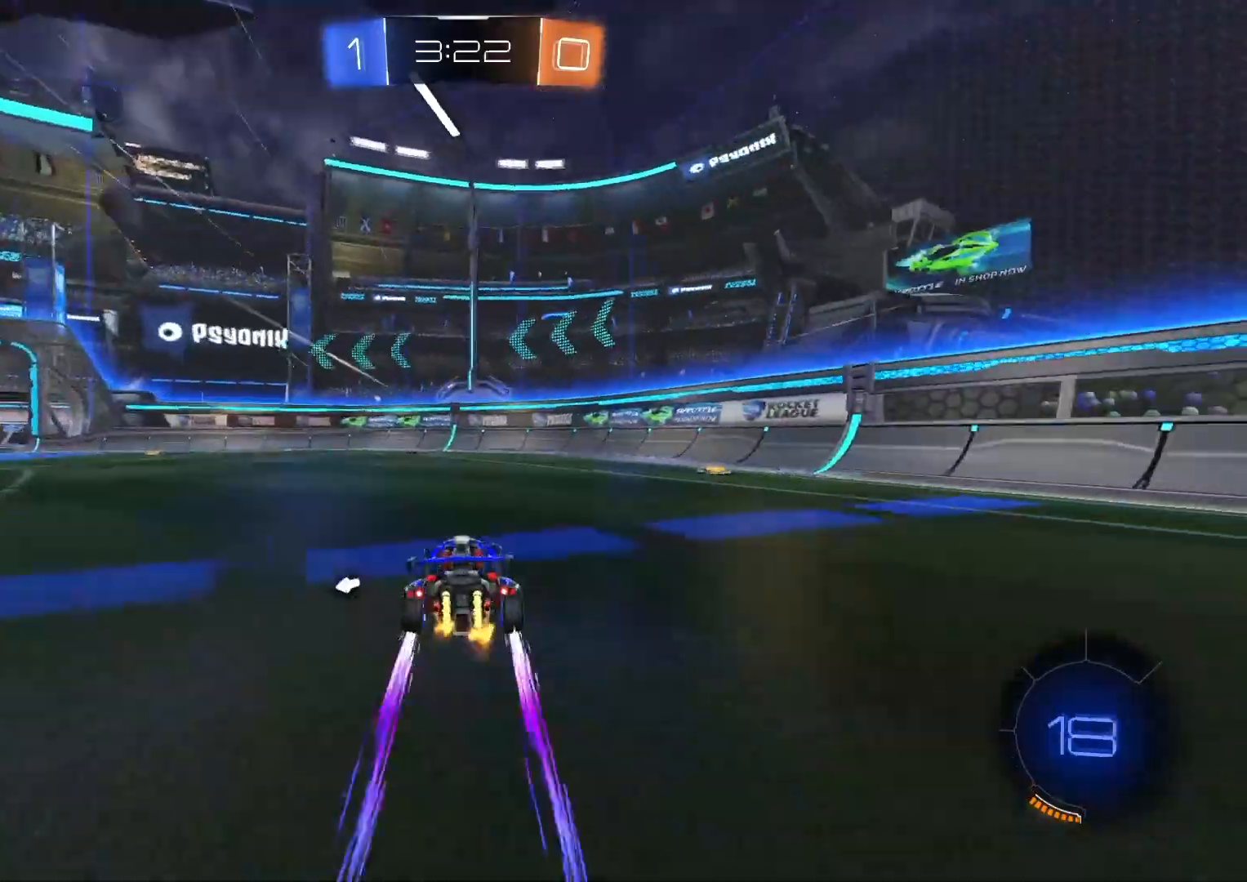
{"buttons": ["R2"], "left_stick": "center", "right_stick": "center", "events": [[33, "left_stick", "left"], [100, "TRIANGLE", "down"], [117, "left_stick", "center"], [200, "TRIANGLE", "up"]]}
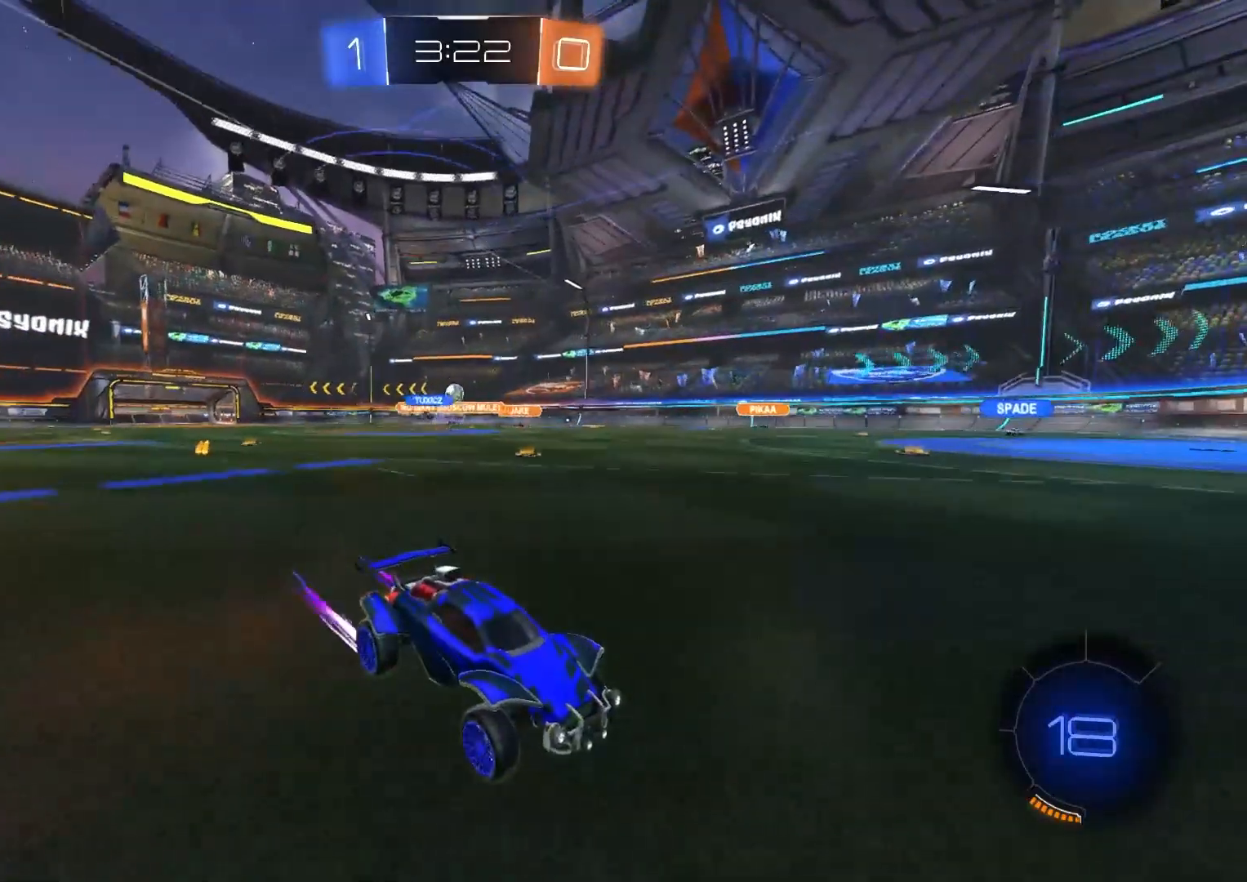
{"buttons": ["R2"], "left_stick": "left", "right_stick": "center", "events": [[100, "left_stick", "left"], [250, "left_stick", "center"], [367, "left_stick", "left"]]}
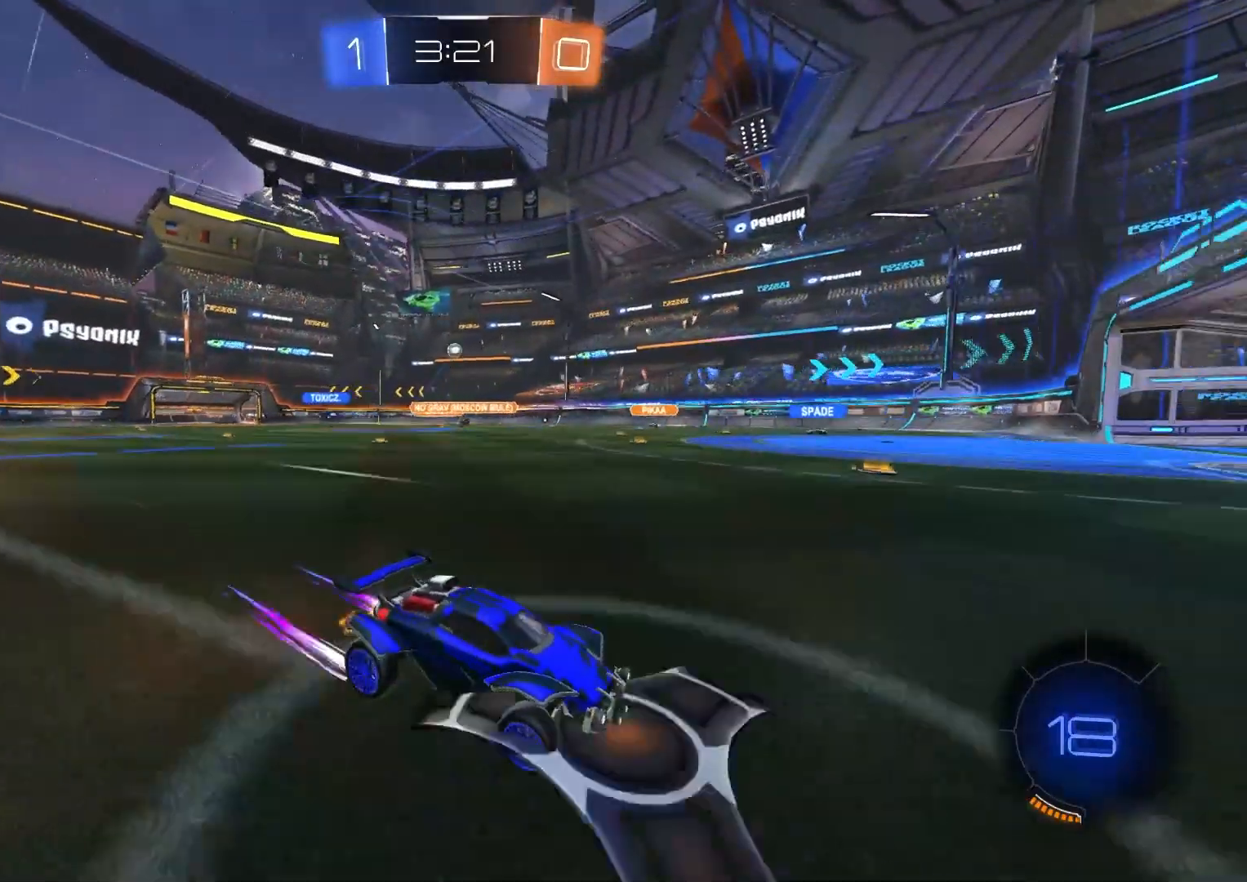
{"buttons": ["R2"], "left_stick": "left", "right_stick": "center", "events": [[33, "left_stick", "center"], [117, "R2", "up"], [117, "left_stick", "left"], [167, "L2", "down"], [300, "L2", "up"], [350, "L1", "down"], [367, "R2", "down"], [500, "L1", "up"]]}
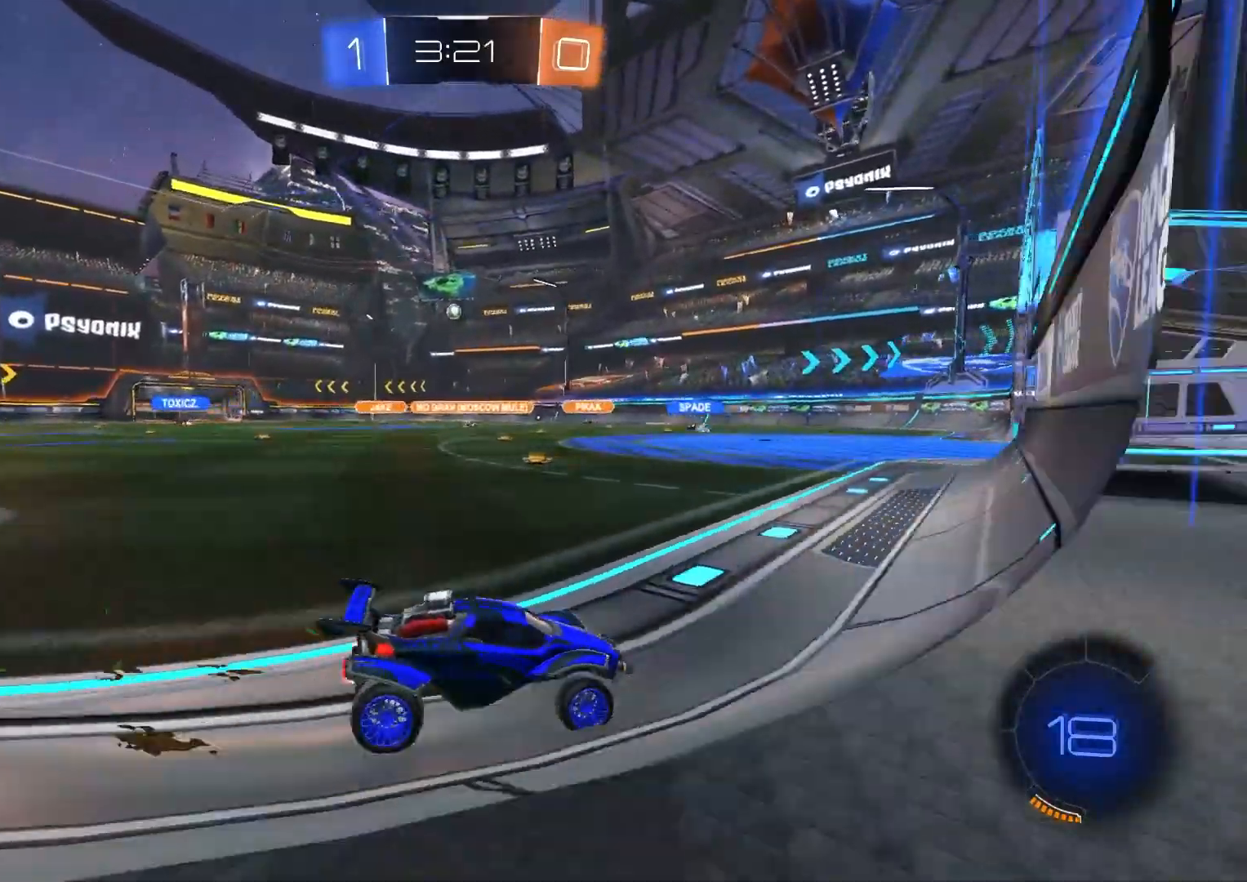
{"buttons": ["R2"], "left_stick": "left", "right_stick": "center", "events": []}
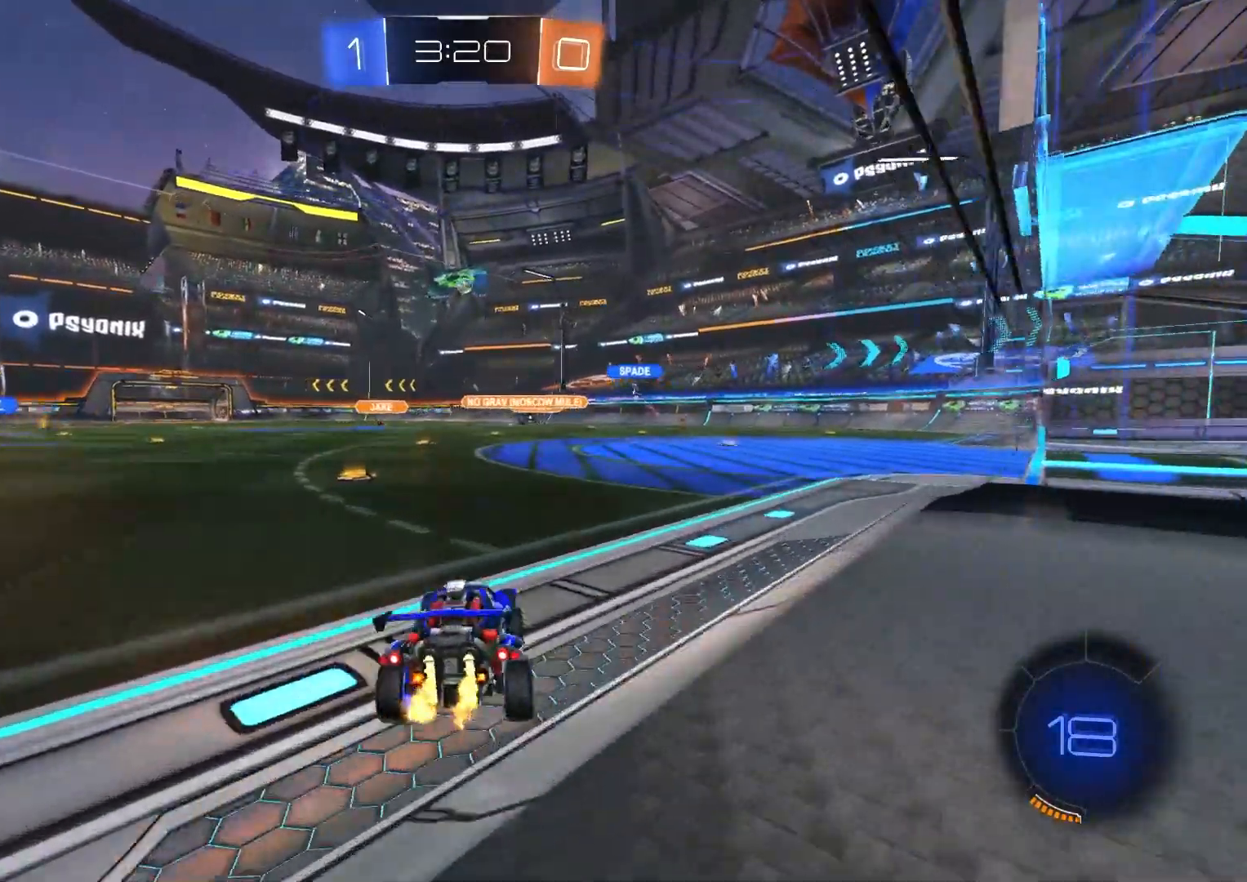
{"buttons": ["R2"], "left_stick": "center", "right_stick": "center", "events": [[167, "left_stick", "center"], [333, "left_stick", "right"], [433, "left_stick", "center"]]}
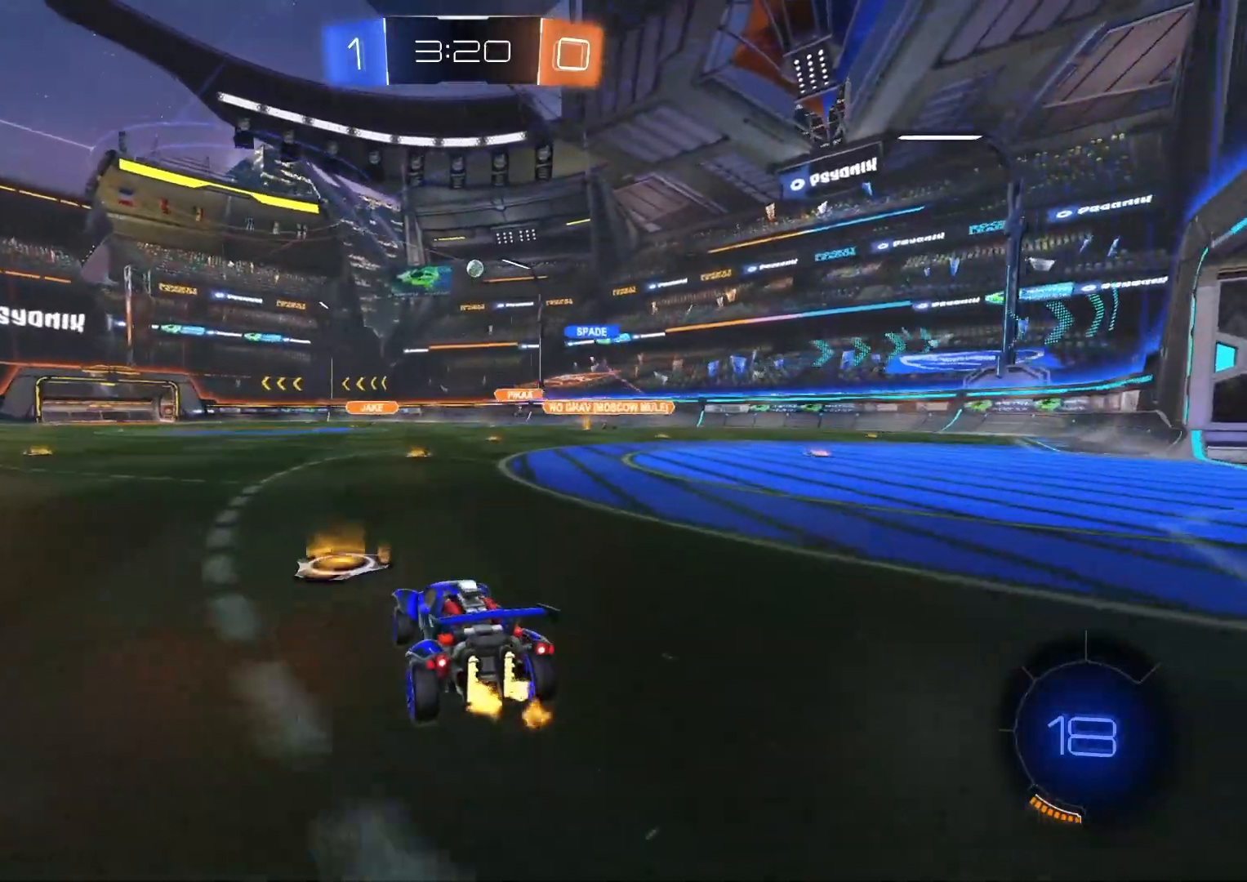
{"buttons": ["R1", "R2"], "left_stick": "down", "right_stick": "center", "events": [[117, "CROSS", "down"], [200, "CROSS", "up"], [200, "left_stick", "up-right"], [267, "CROSS", "down"], [283, "R1", "down"], [350, "L3", "down"], [383, "left_stick", "down"], [400, "L3", "up"], [433, "CROSS", "up"]]}
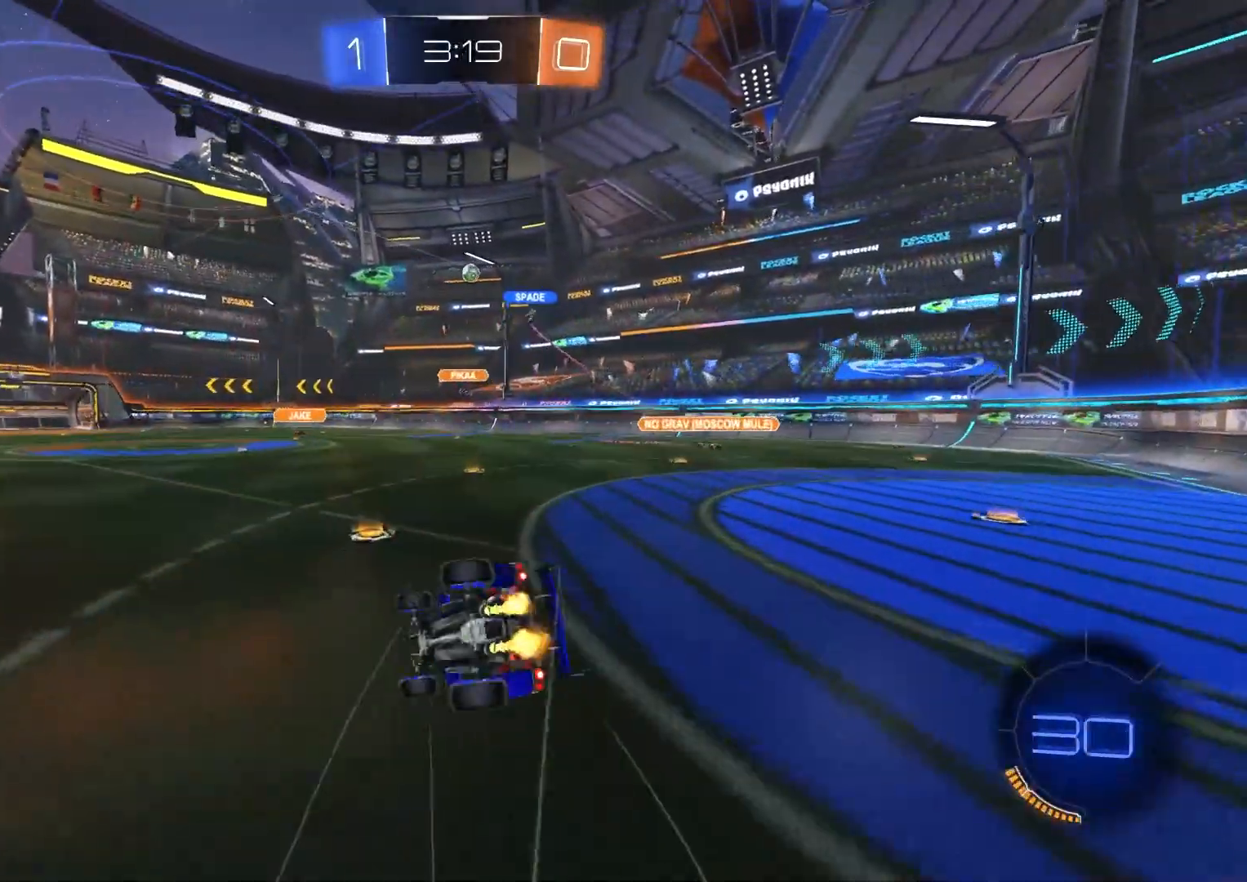
{"buttons": ["R1", "R2"], "left_stick": "down-right", "right_stick": "center", "events": [[17, "left_stick", "down-left"], [233, "left_stick", "down-right"]]}
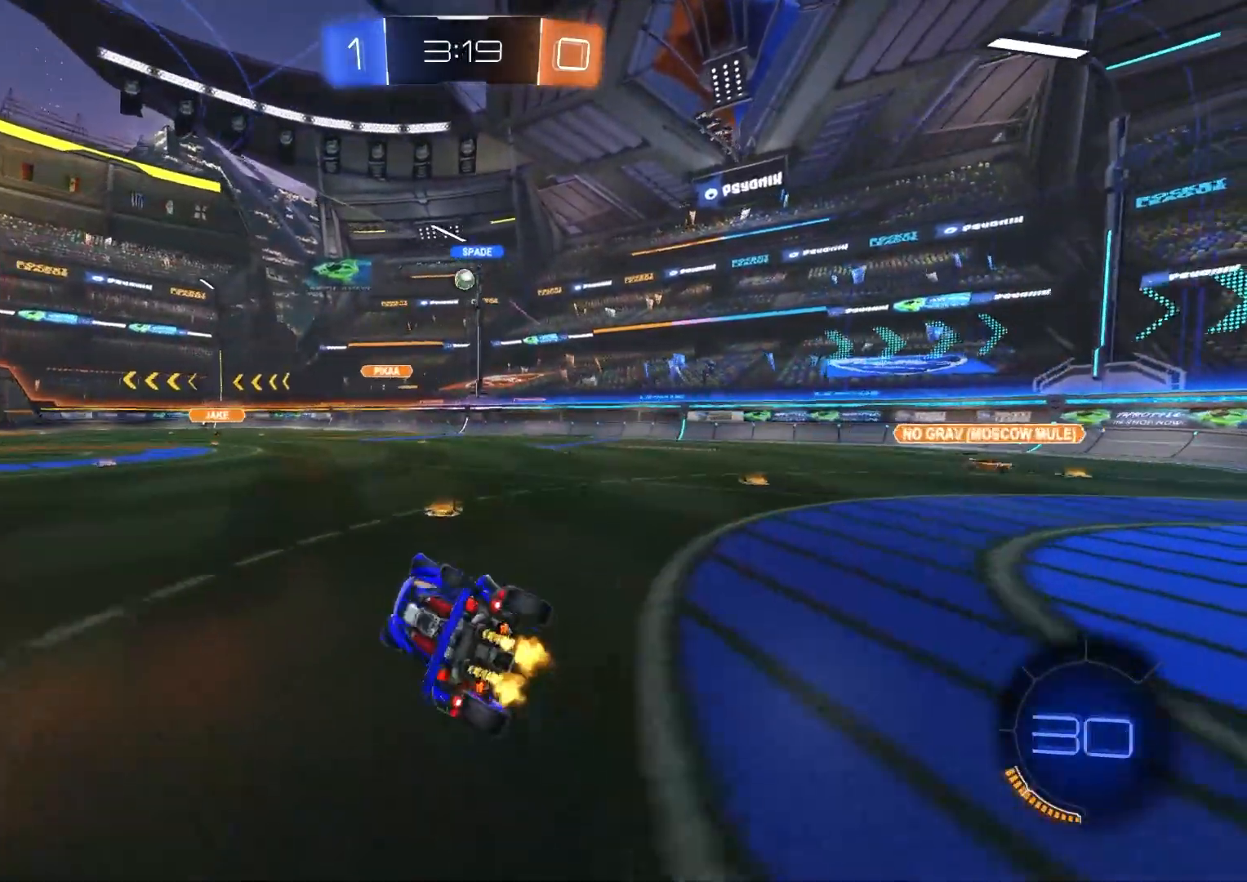
{"buttons": ["R2"], "left_stick": "down-right", "right_stick": "center", "events": [[67, "R1", "up"], [83, "left_stick", "center"], [417, "left_stick", "down-right"]]}
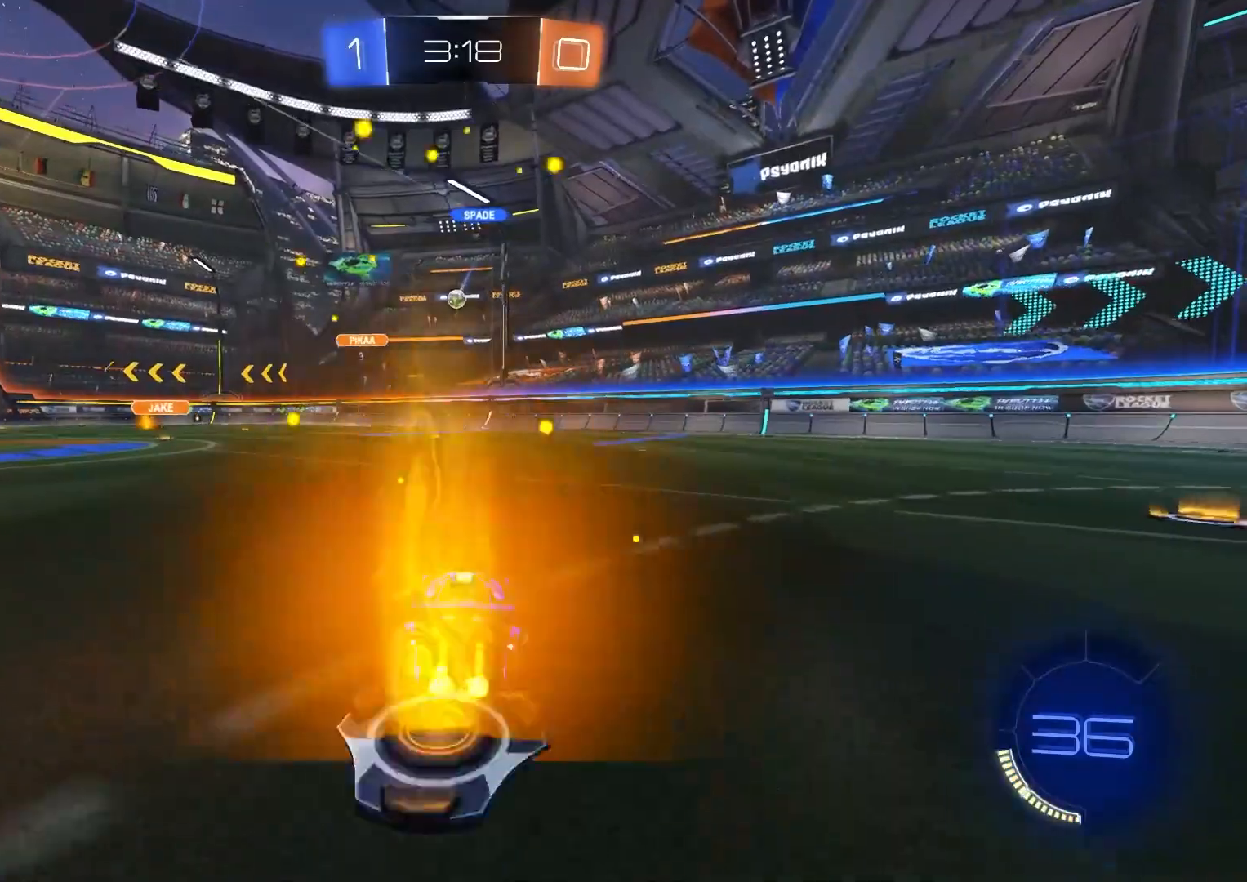
{"buttons": ["R2"], "left_stick": "down-right", "right_stick": "center", "events": [[50, "left_stick", "center"], [467, "left_stick", "down-right"]]}
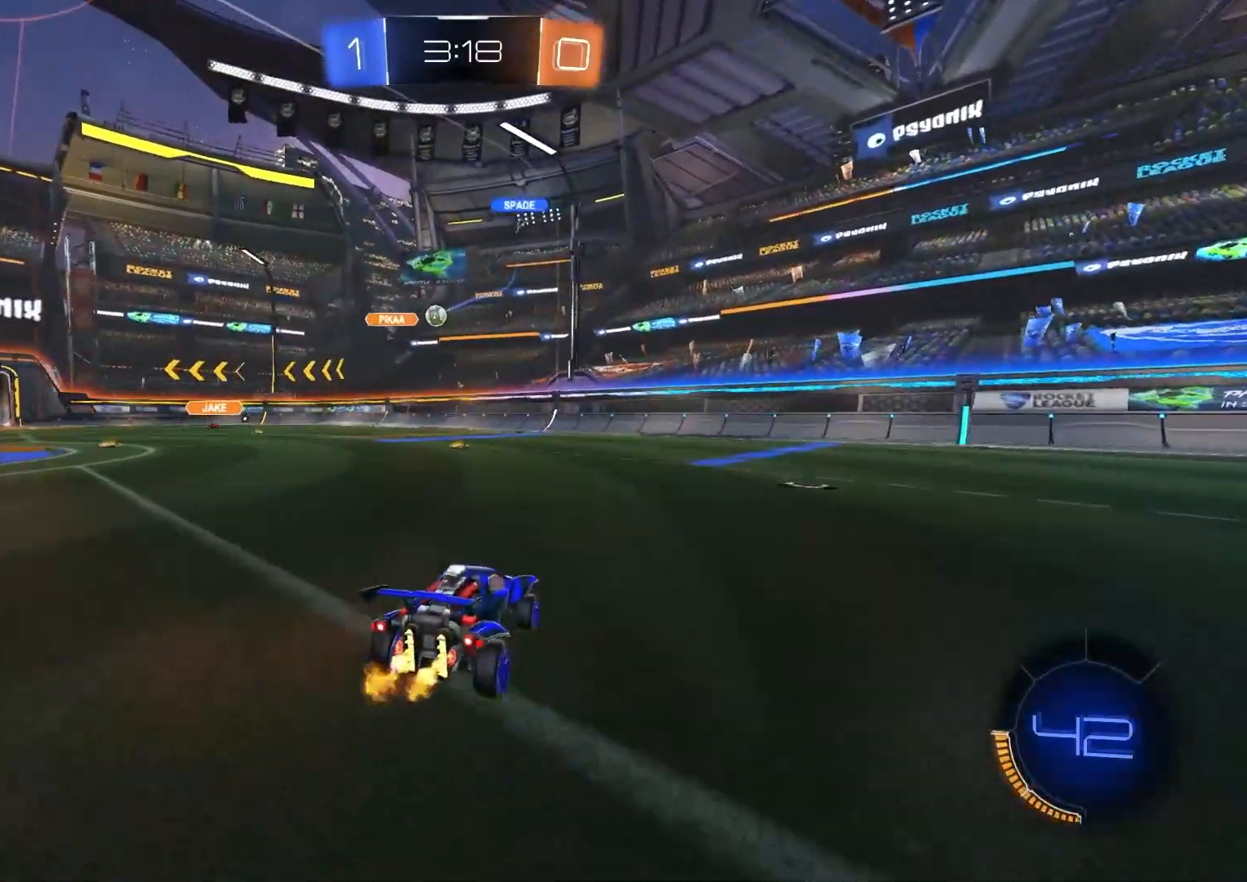
{"buttons": ["R2"], "left_stick": "down-right", "right_stick": "center", "events": [[150, "left_stick", "center"], [250, "left_stick", "down-right"], [383, "L1", "down"], [467, "L1", "up"]]}
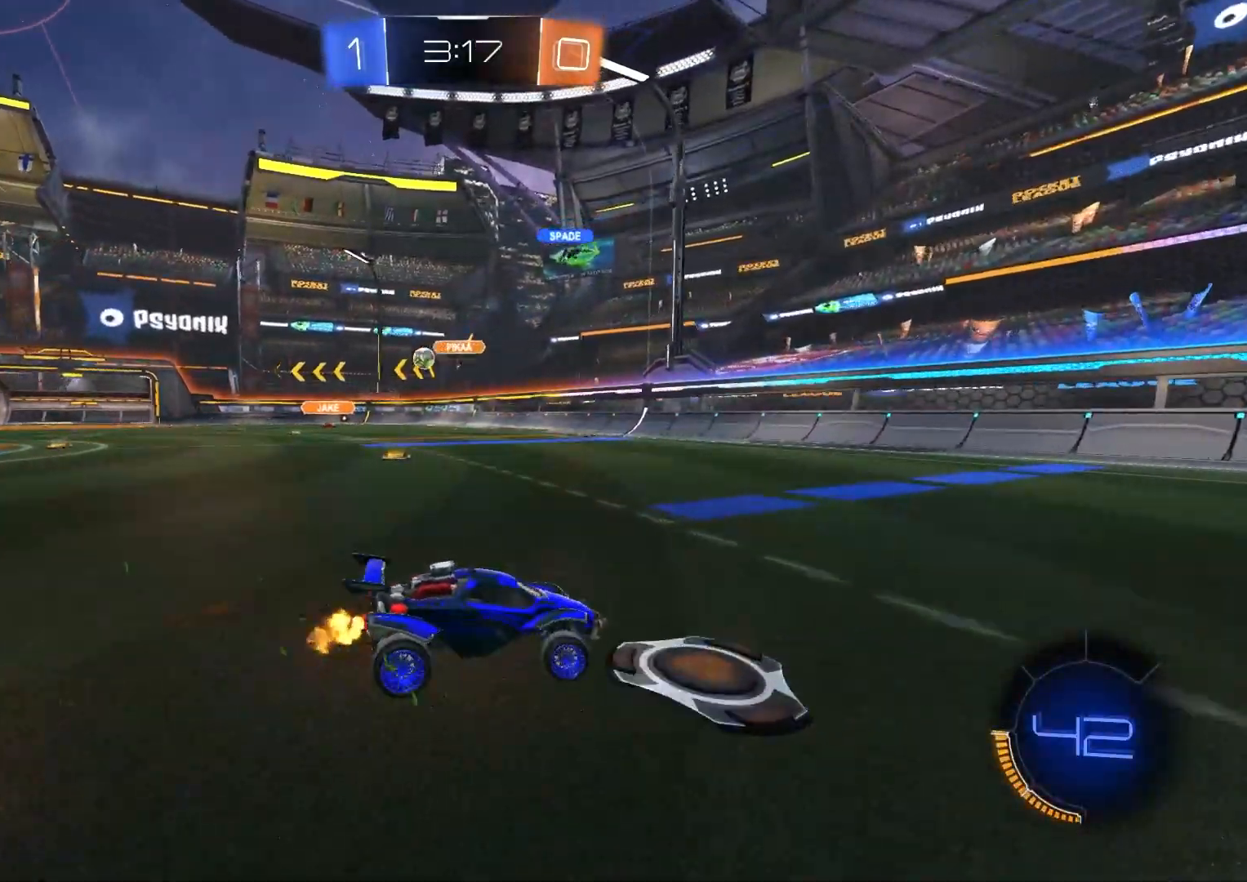
{"buttons": ["R2"], "left_stick": "left", "right_stick": "center", "events": [[67, "left_stick", "center"], [183, "left_stick", "left"], [300, "L1", "down"], [433, "L1", "up"]]}
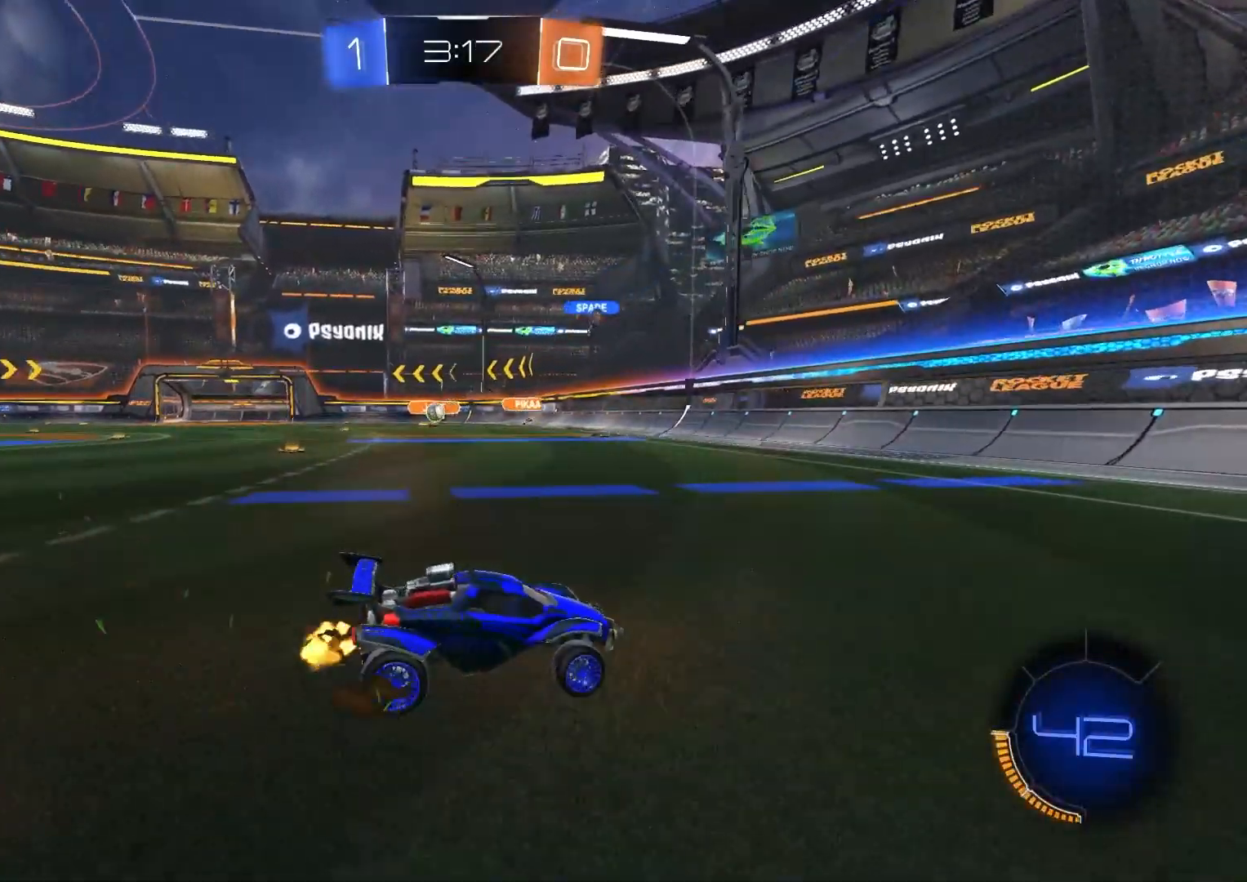
{"buttons": ["CIRCLE", "R2"], "left_stick": "left", "right_stick": "center", "events": [[200, "L1", "down"], [250, "L1", "up"], [467, "CIRCLE", "down"]]}
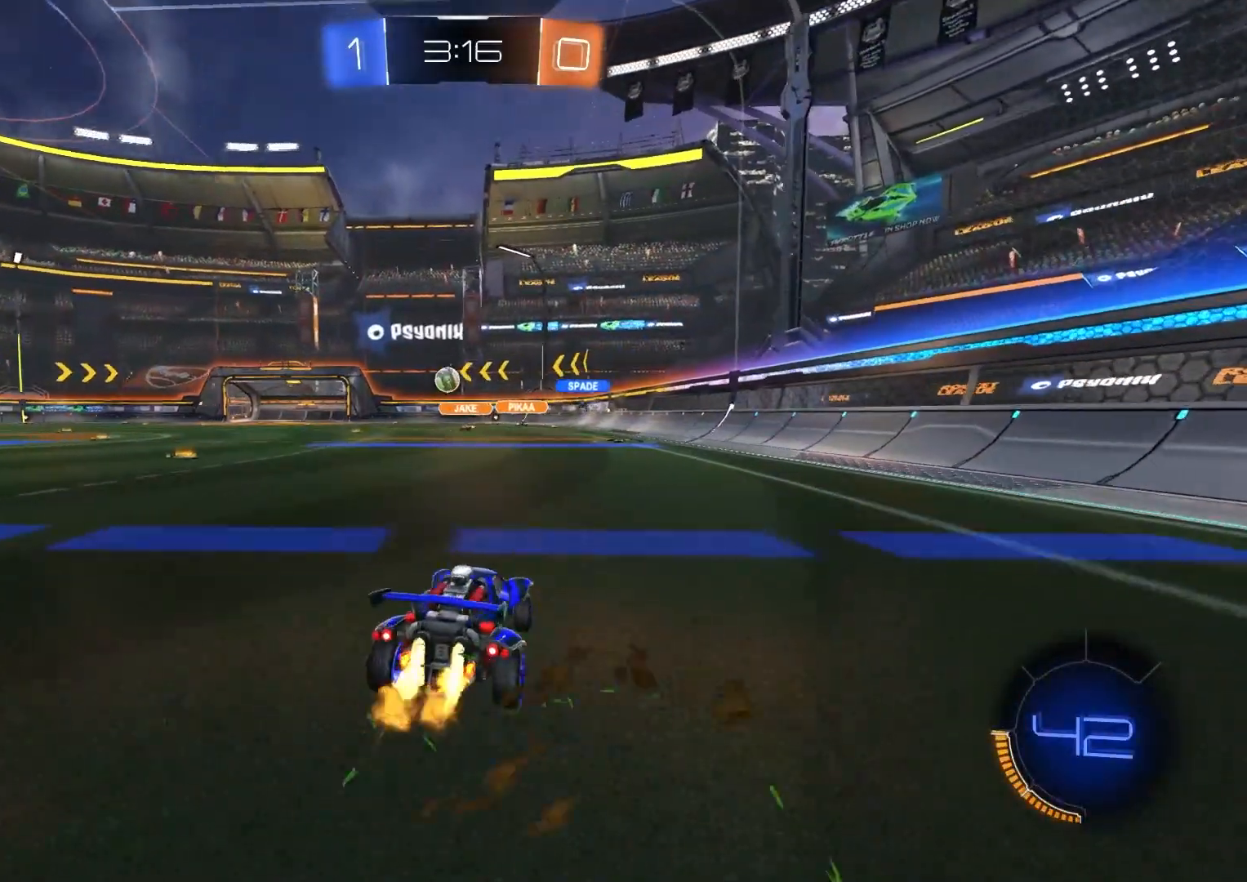
{"buttons": ["CROSS", "CIRCLE", "TRIANGLE", "R2"], "left_stick": "down-right", "right_stick": "center", "events": [[183, "left_stick", "center"], [267, "left_stick", "left"], [350, "CROSS", "down"], [383, "left_stick", "down-right"], [467, "TRIANGLE", "down"]]}